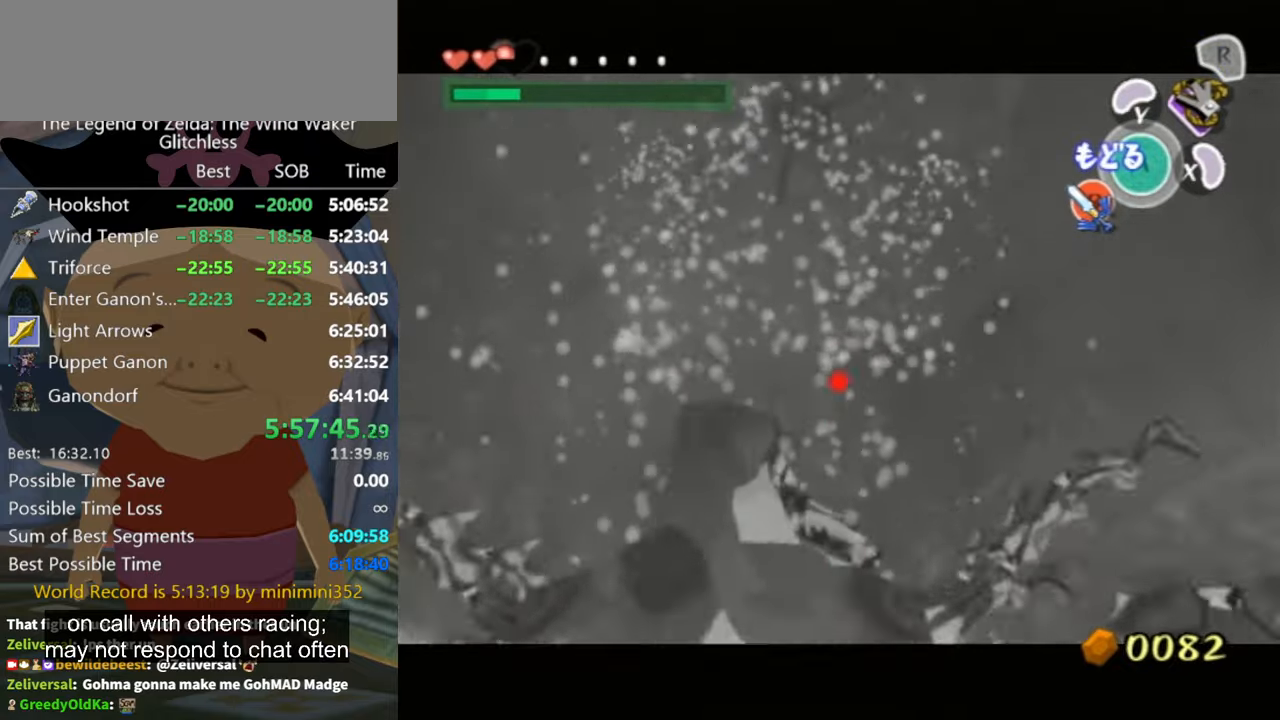
Gameplay with a controller (Nintendo layout); each line is a JSON object with the inputs held at the frame after it. "events" lists button and stick changes between this image and that frame as [ms after this image, input, new state], when the widget could be followed in between. Not read: L2 L3 R3.
{"buttons": [], "left_stick": "down-left", "right_stick": "center", "events": [[100, "left_stick", "center"], [267, "left_stick", "down-left"]]}
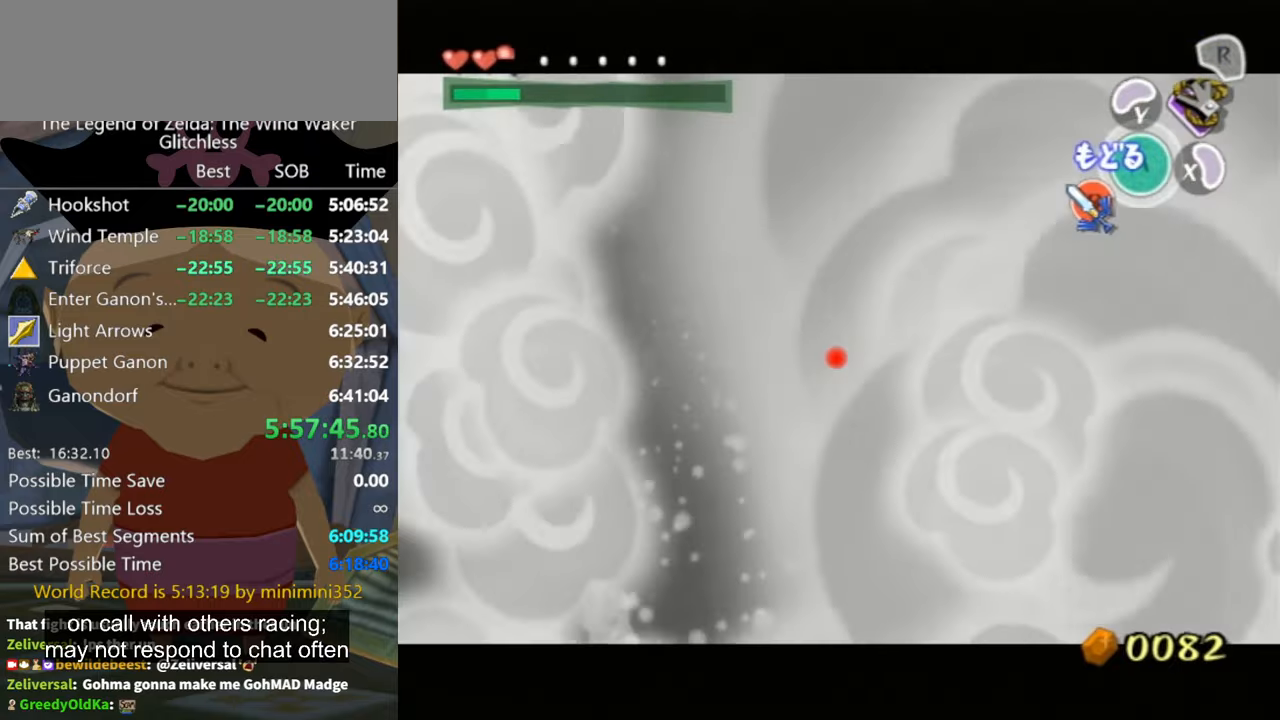
{"buttons": [], "left_stick": "center", "right_stick": "center", "events": [[34, "left_stick", "center"], [200, "left_stick", "down-left"], [400, "left_stick", "center"]]}
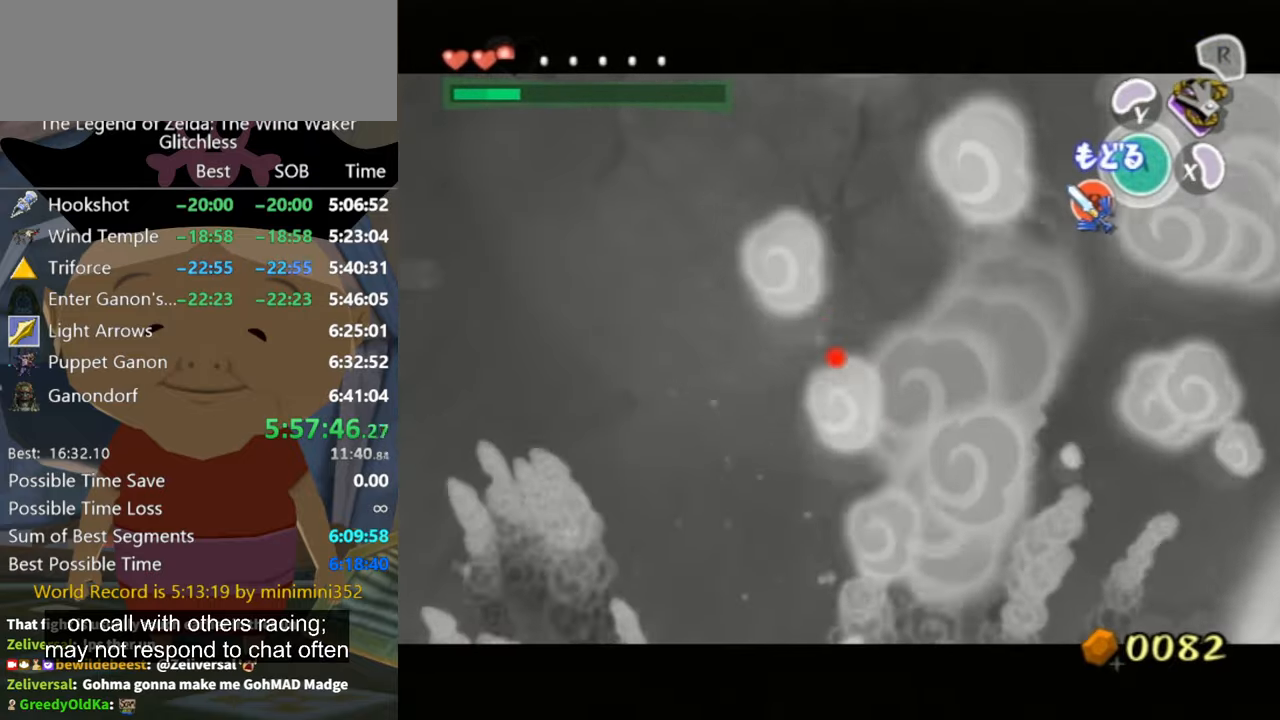
{"buttons": [], "left_stick": "center", "right_stick": "center", "events": [[167, "left_stick", "down-left"], [367, "left_stick", "center"]]}
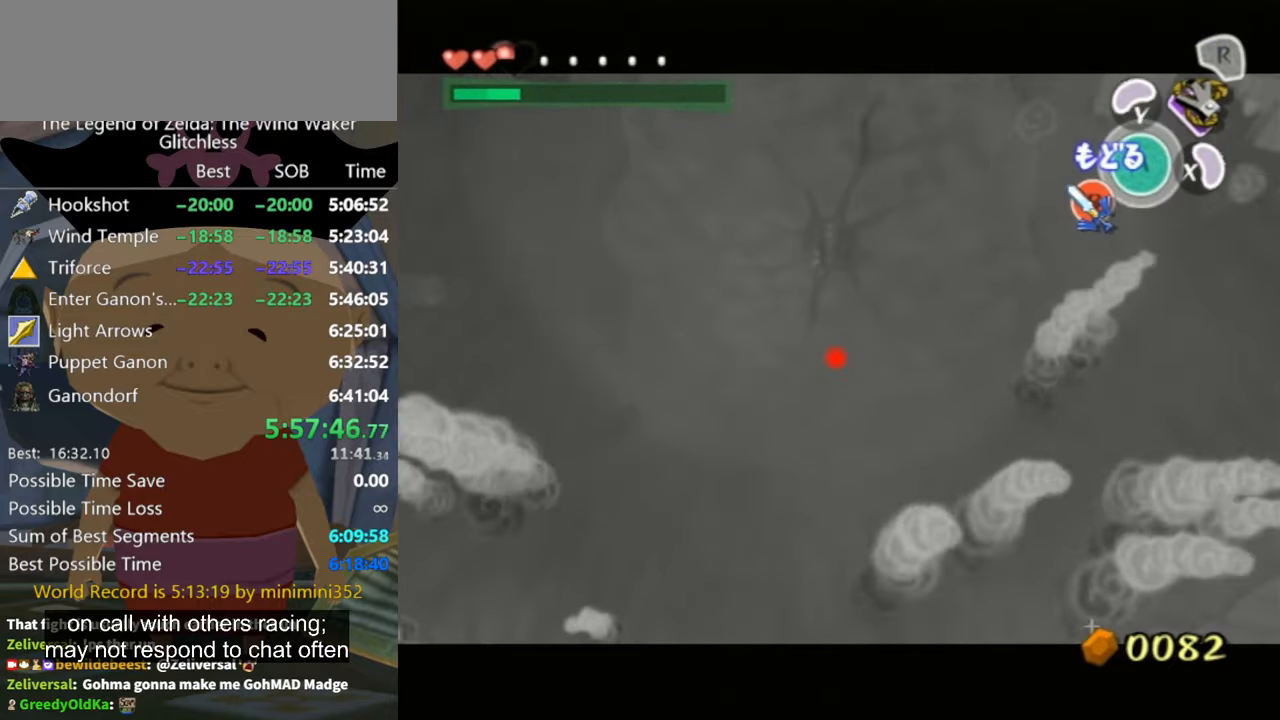
{"buttons": ["Z"], "left_stick": "down-left", "right_stick": "center", "events": [[34, "left_stick", "down-left"], [167, "Z", "down"], [167, "left_stick", "center"], [400, "left_stick", "down-left"]]}
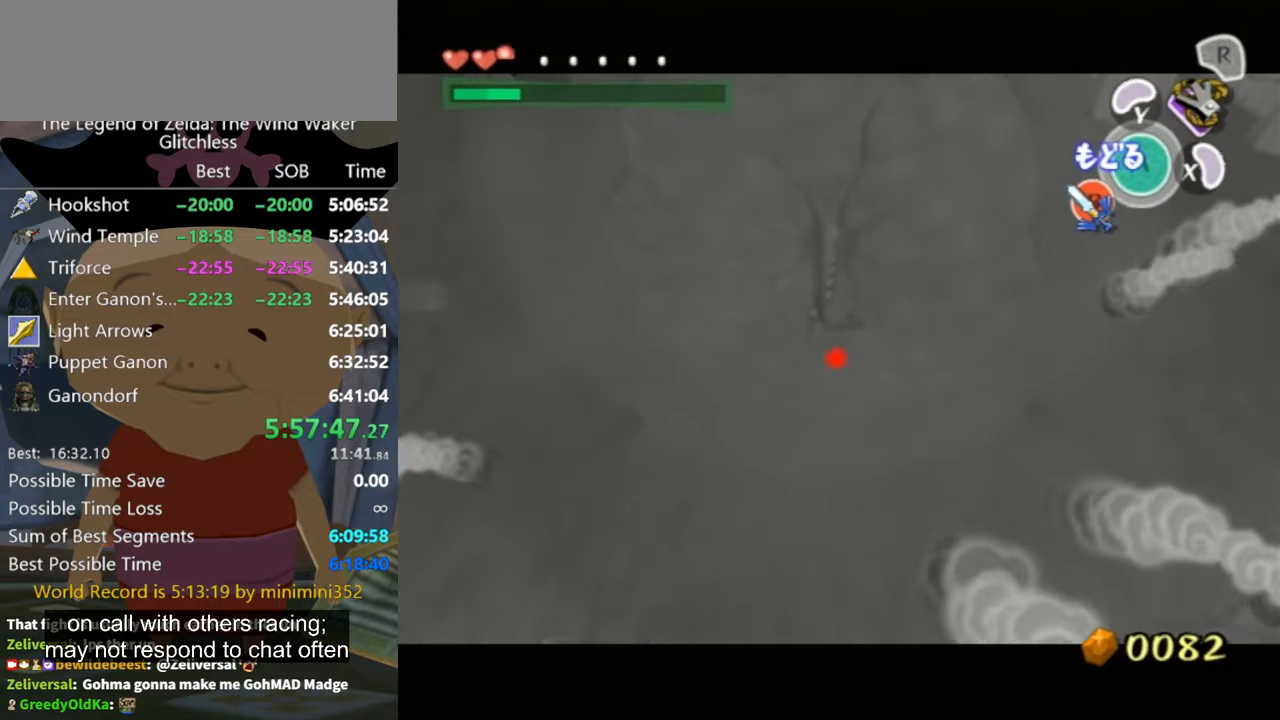
{"buttons": ["Z"], "left_stick": "center", "right_stick": "center", "events": [[67, "left_stick", "center"]]}
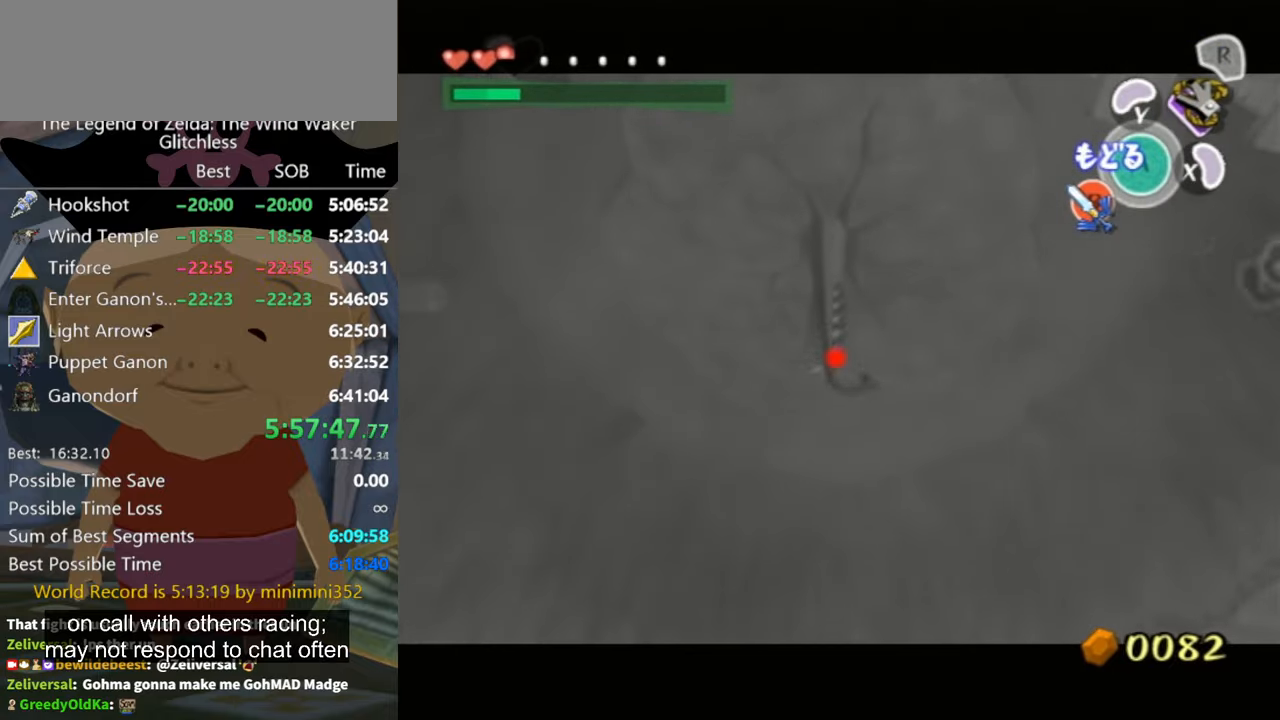
{"buttons": [], "left_stick": "center", "right_stick": "center", "events": [[434, "Z", "up"]]}
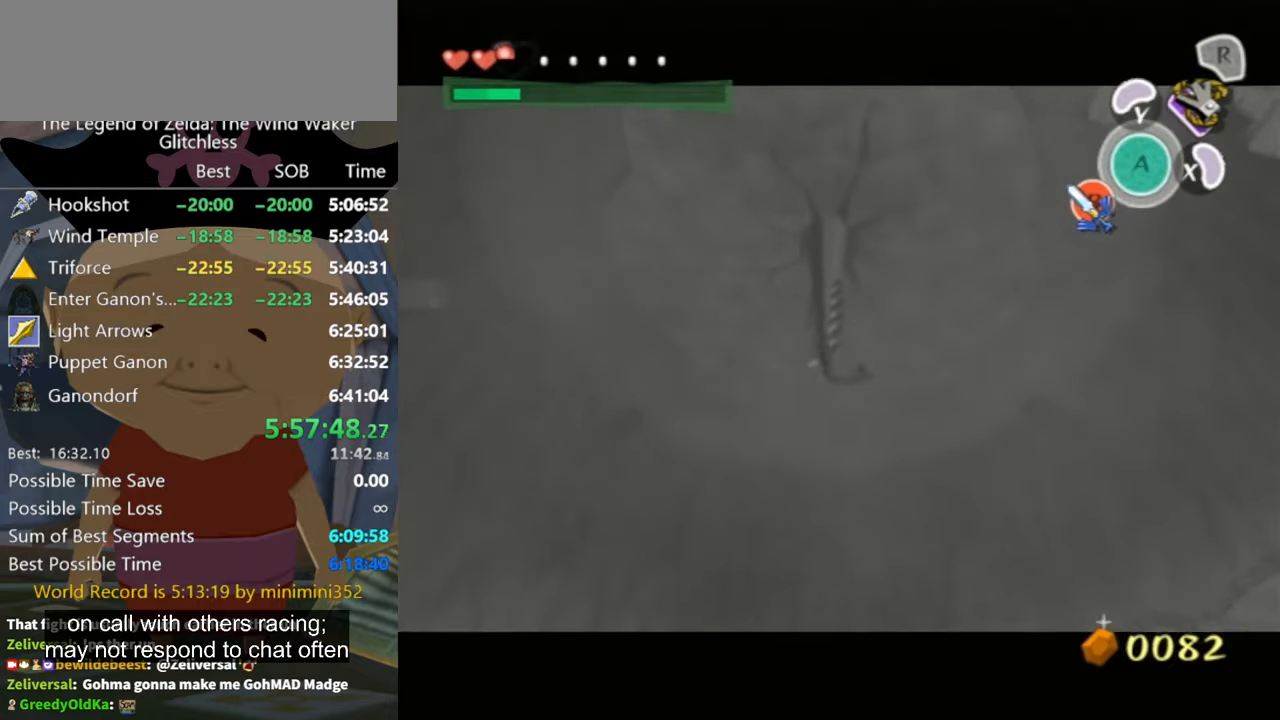
{"buttons": [], "left_stick": "center", "right_stick": "center", "events": []}
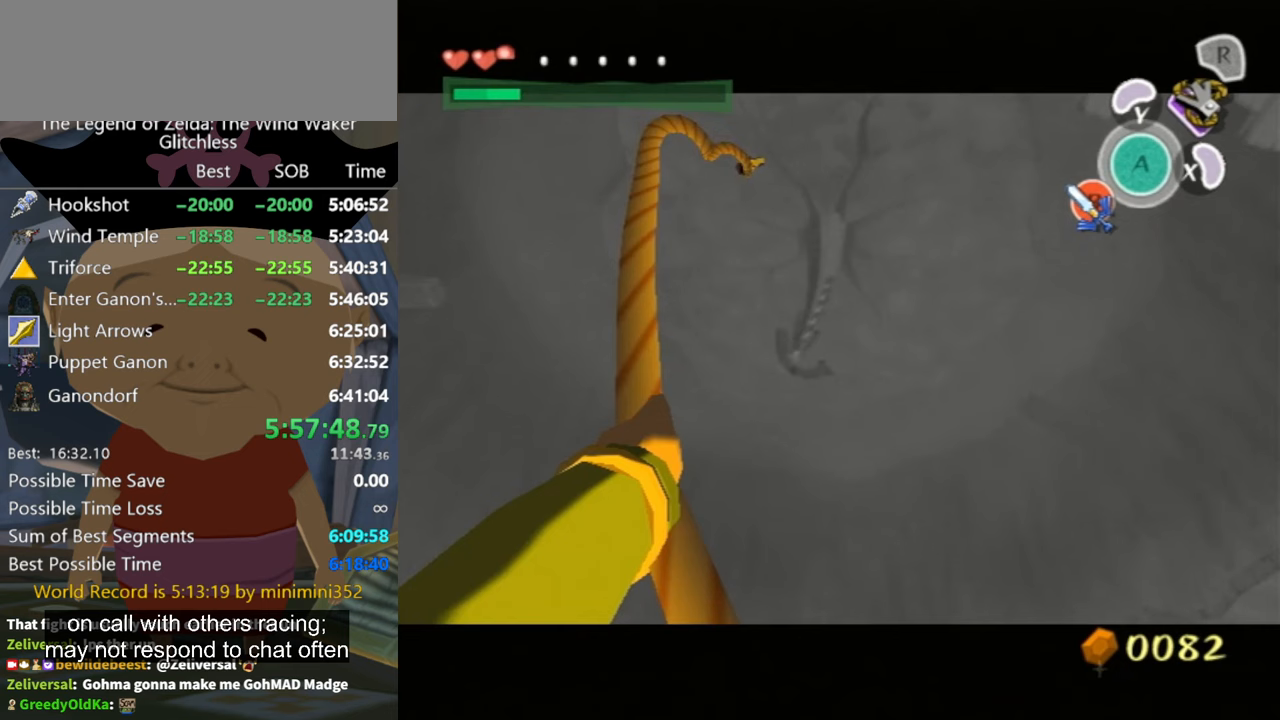
{"buttons": [], "left_stick": "center", "right_stick": "center", "events": []}
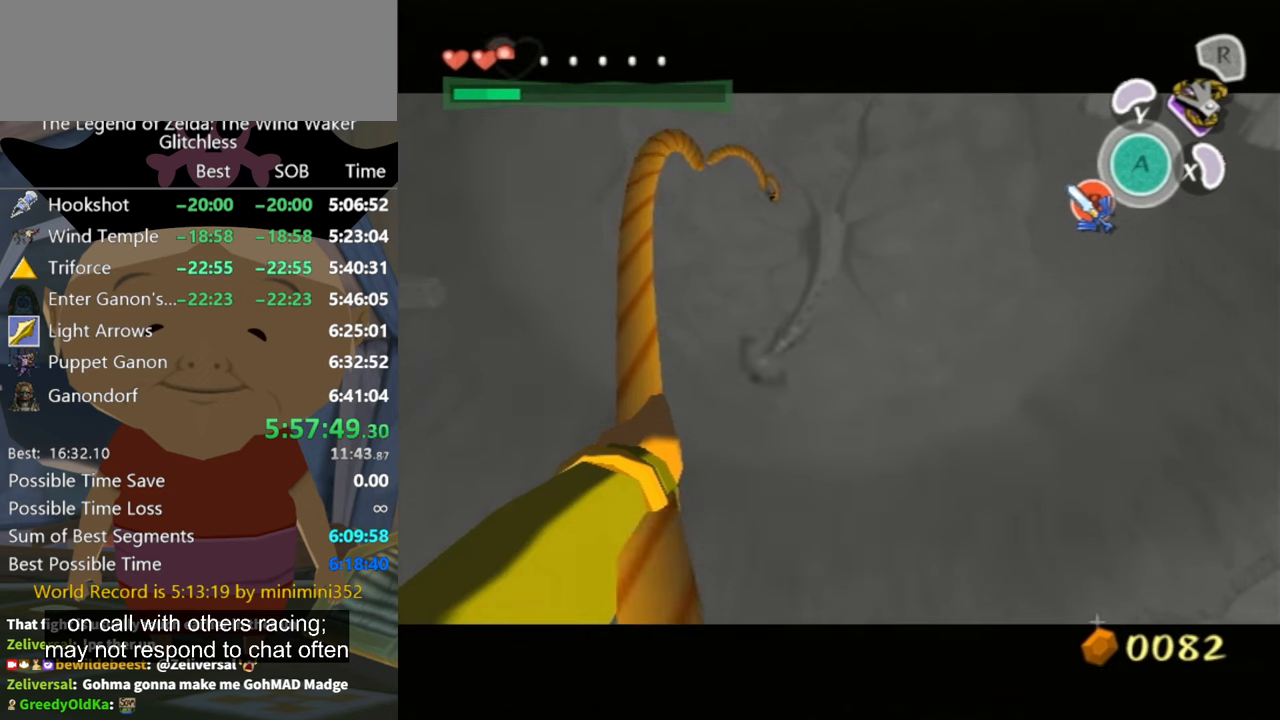
{"buttons": [], "left_stick": "center", "right_stick": "center", "events": []}
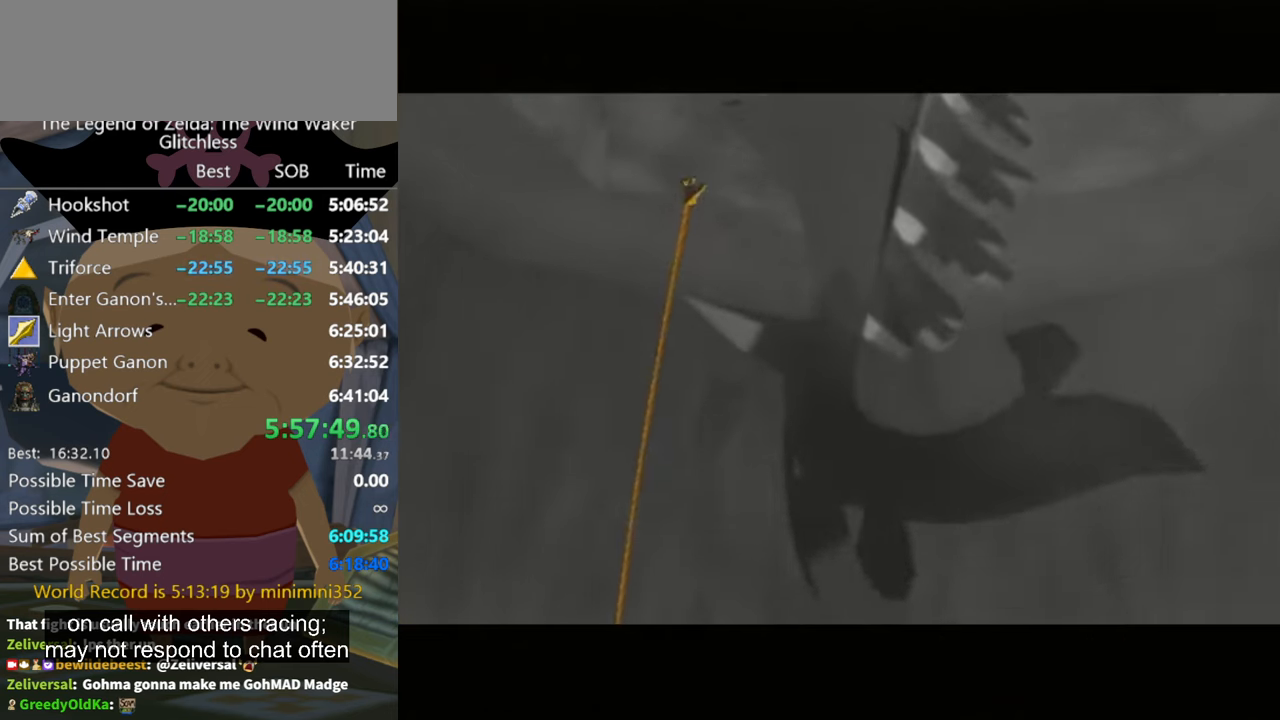
{"buttons": [], "left_stick": "center", "right_stick": "center", "events": []}
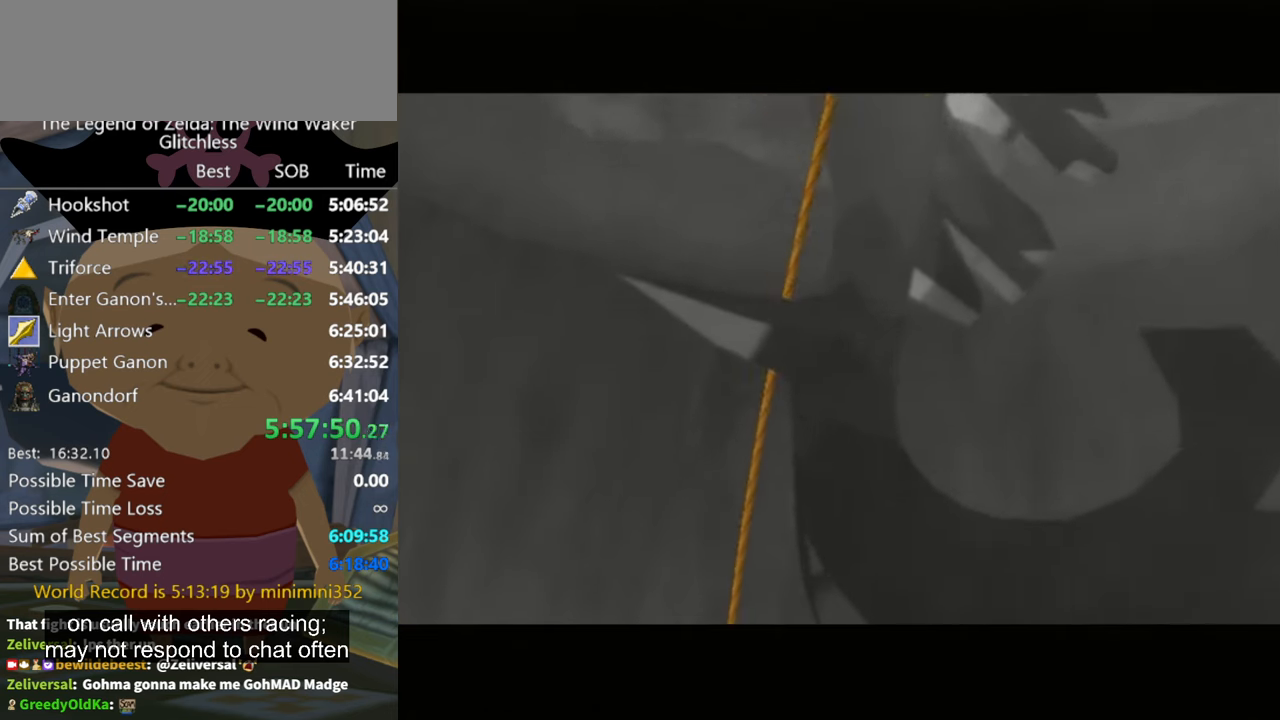
{"buttons": [], "left_stick": "center", "right_stick": "center", "events": []}
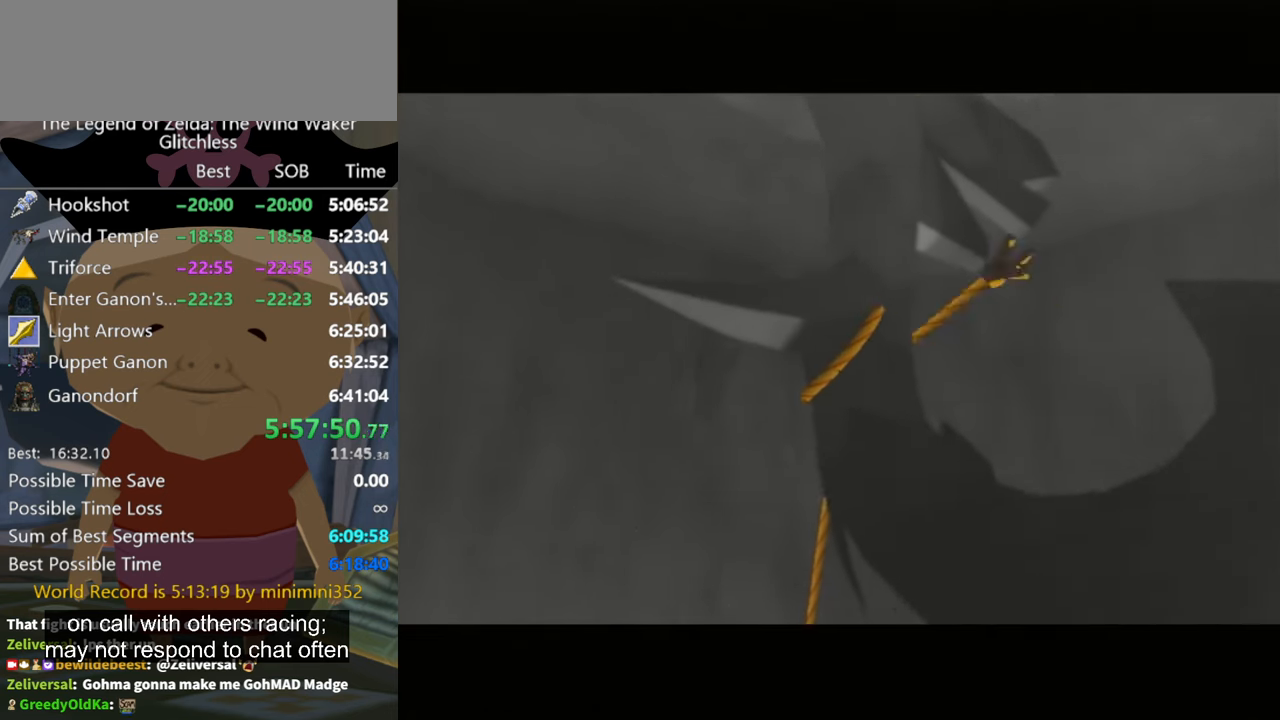
{"buttons": [], "left_stick": "center", "right_stick": "center", "events": []}
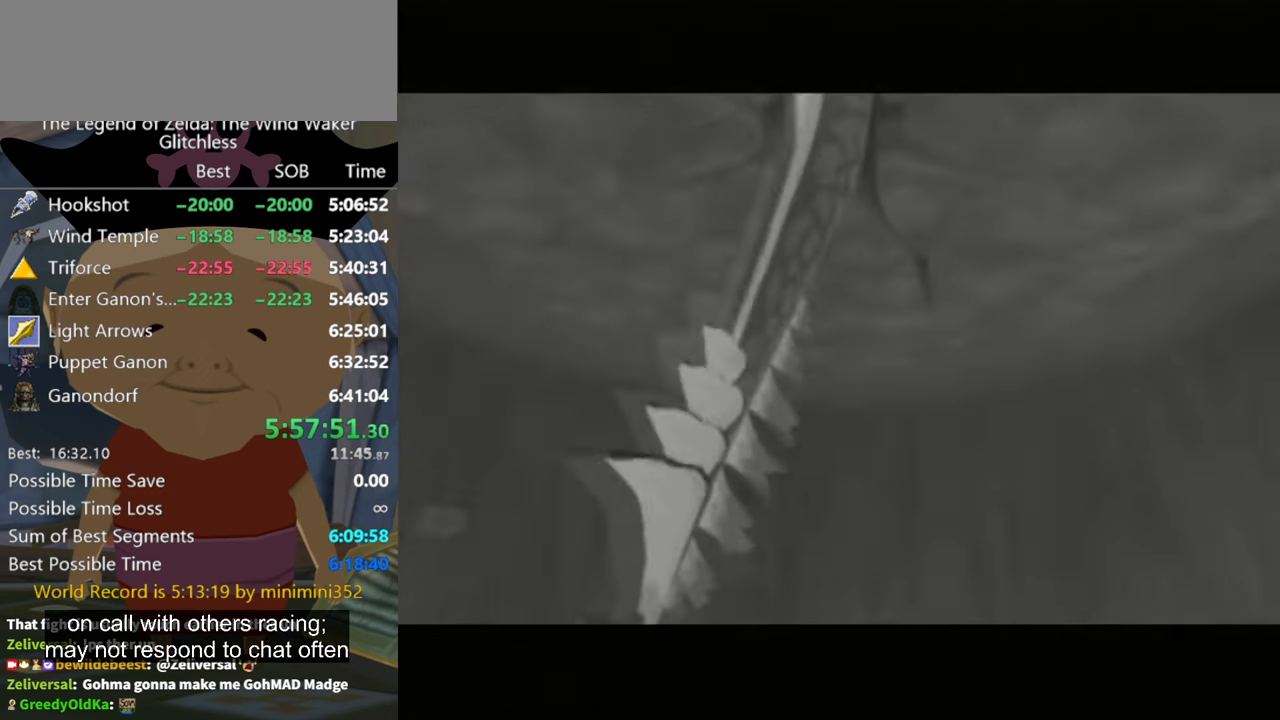
{"buttons": [], "left_stick": "center", "right_stick": "center", "events": []}
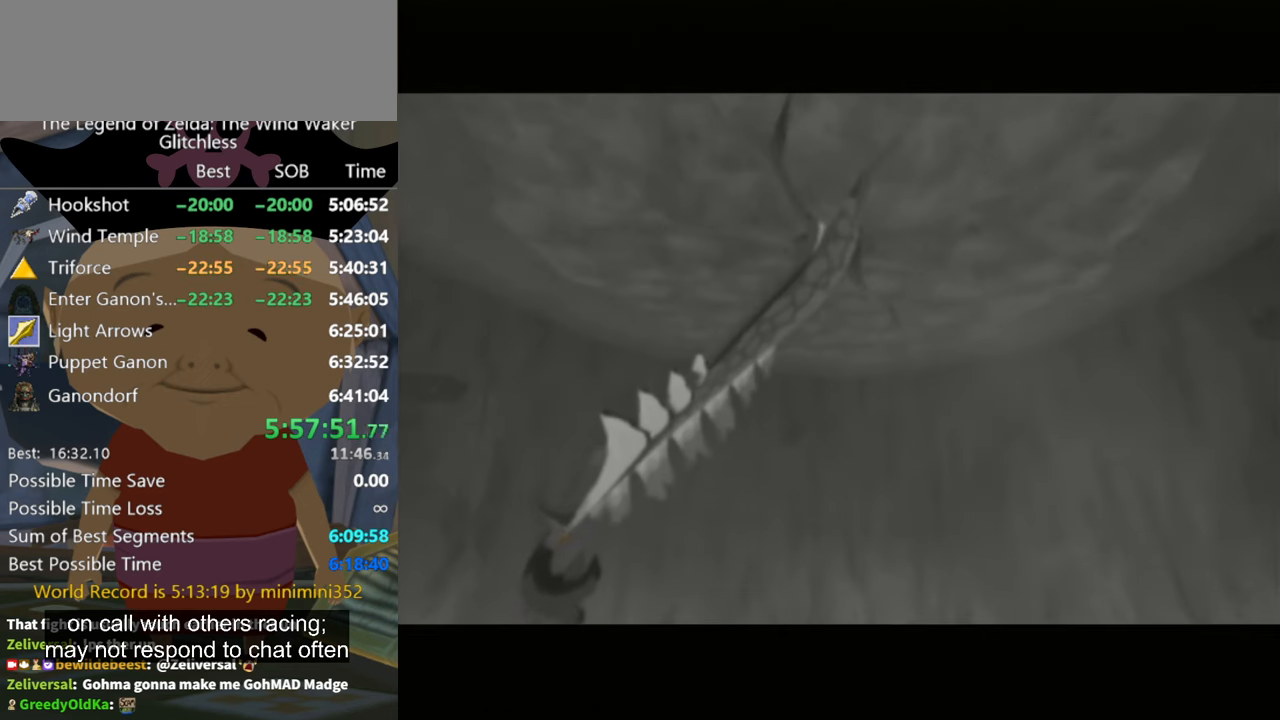
{"buttons": [], "left_stick": "center", "right_stick": "center", "events": []}
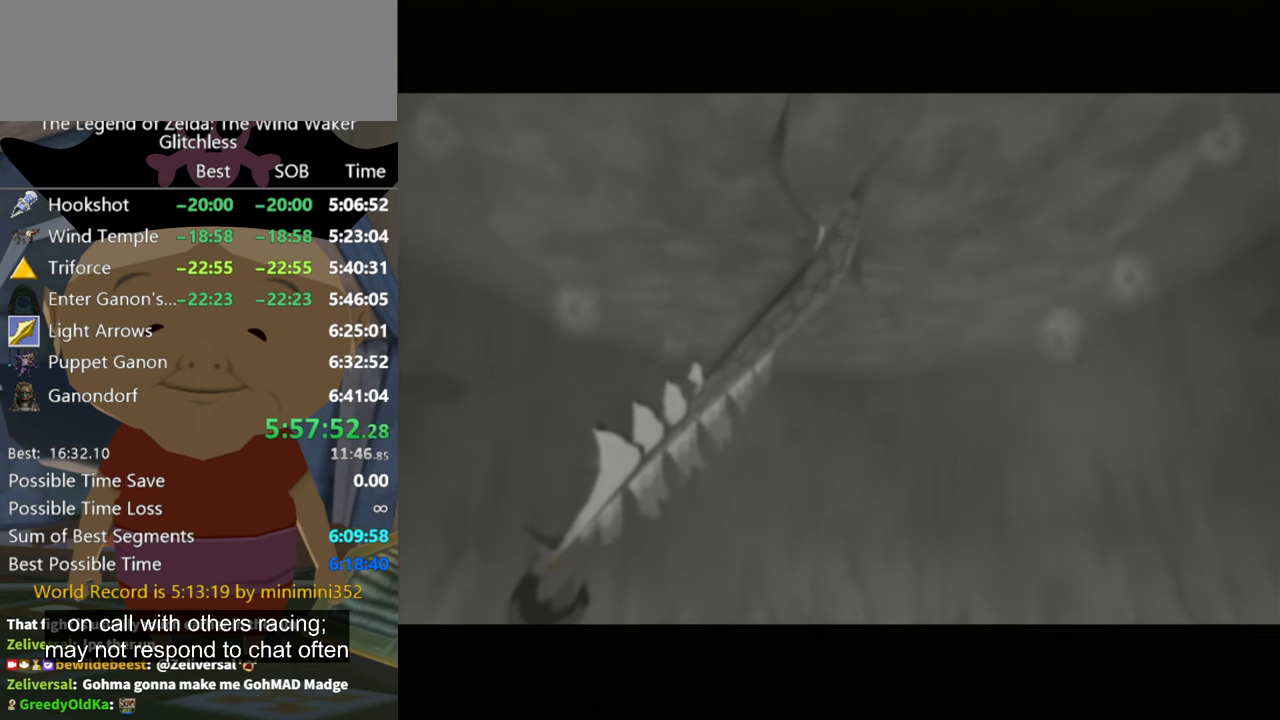
{"buttons": [], "left_stick": "center", "right_stick": "center", "events": []}
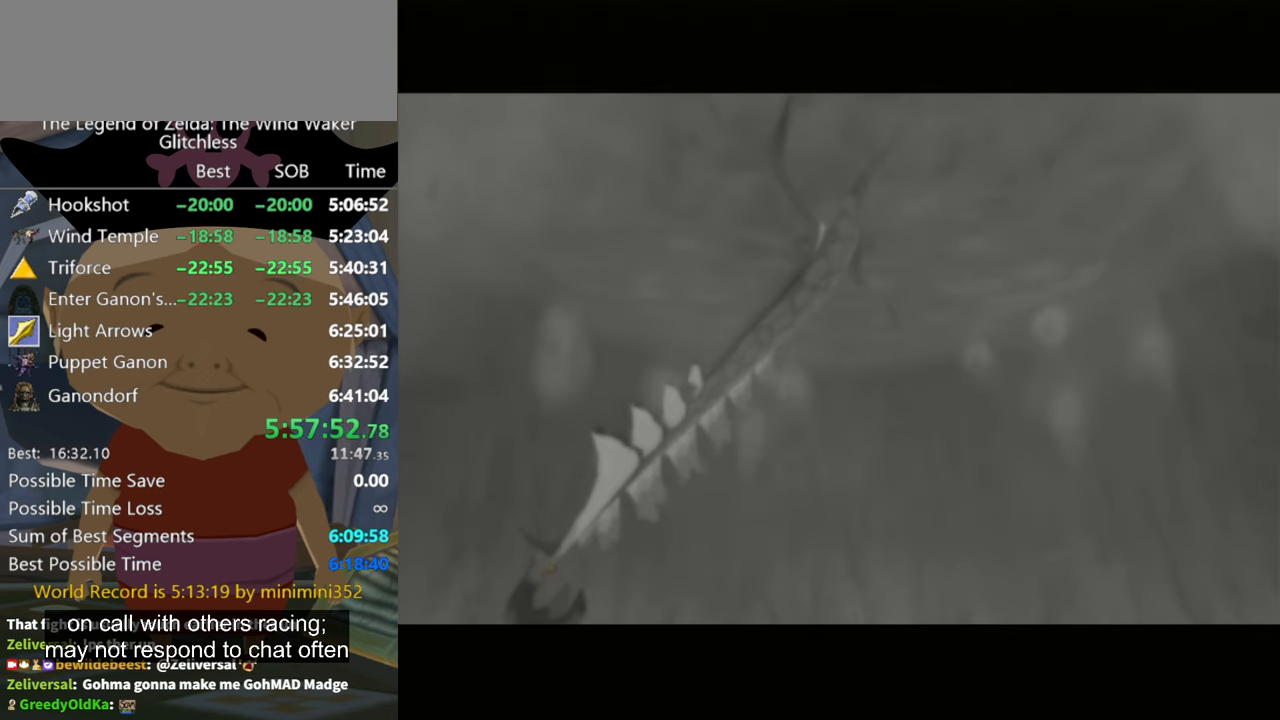
{"buttons": [], "left_stick": "up-left", "right_stick": "center", "events": [[433, "left_stick", "up-left"]]}
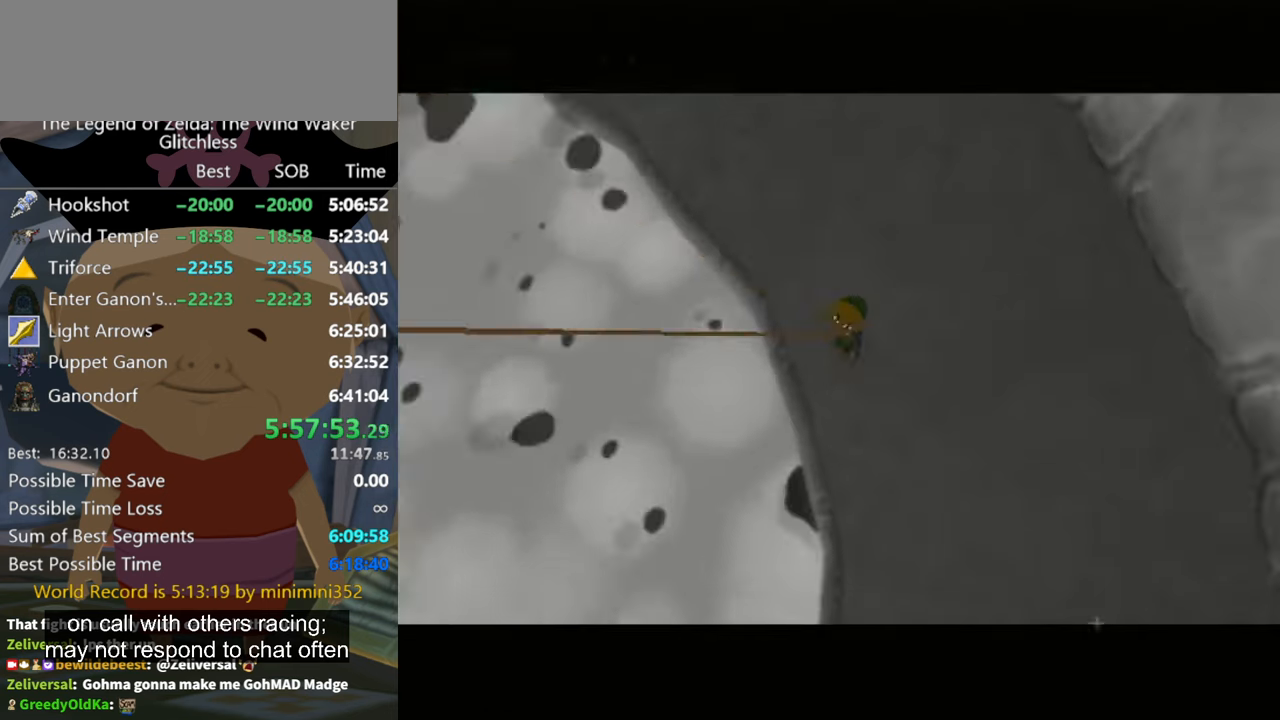
{"buttons": [], "left_stick": "up-left", "right_stick": "center", "events": []}
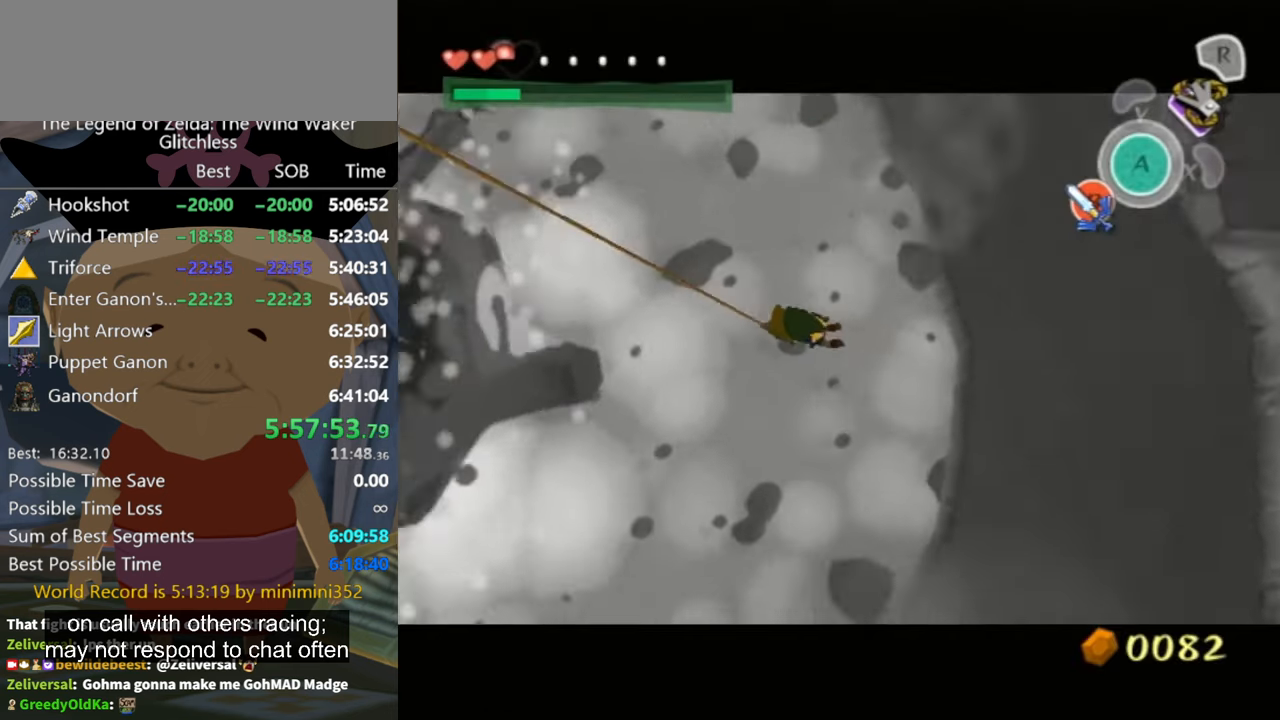
{"buttons": [], "left_stick": "up-left", "right_stick": "center", "events": []}
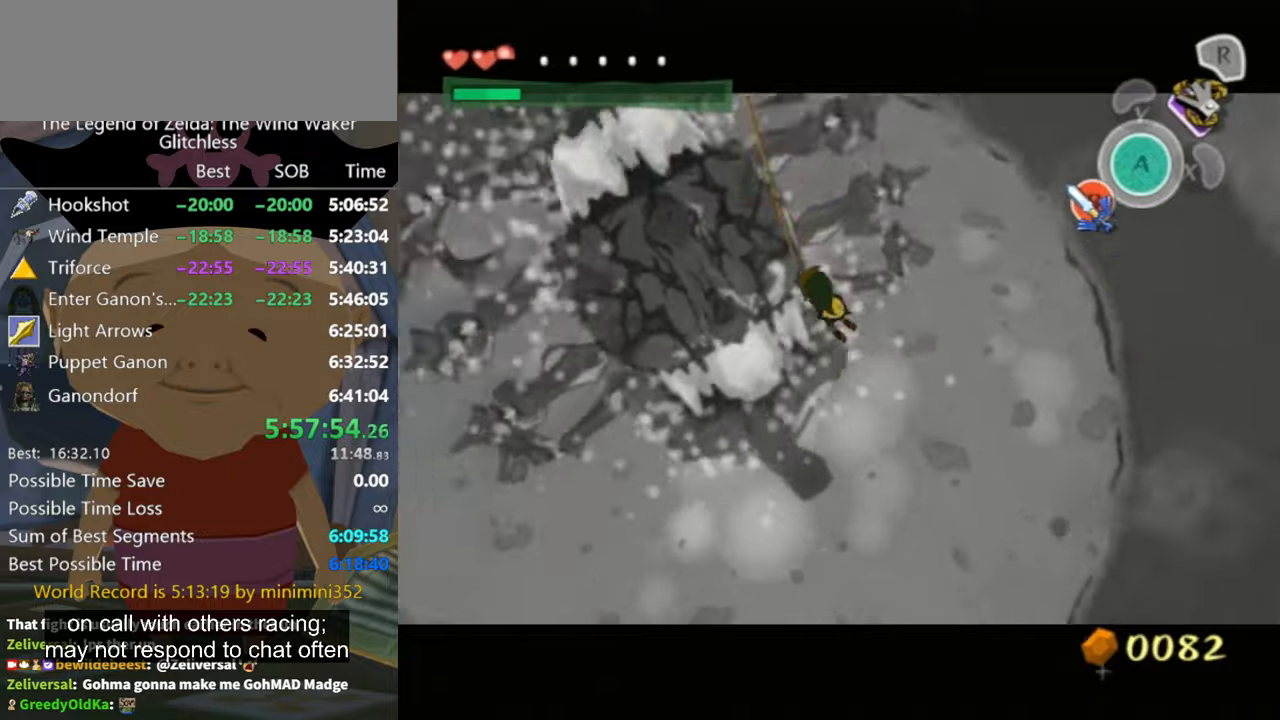
{"buttons": [], "left_stick": "up-left", "right_stick": "center", "events": []}
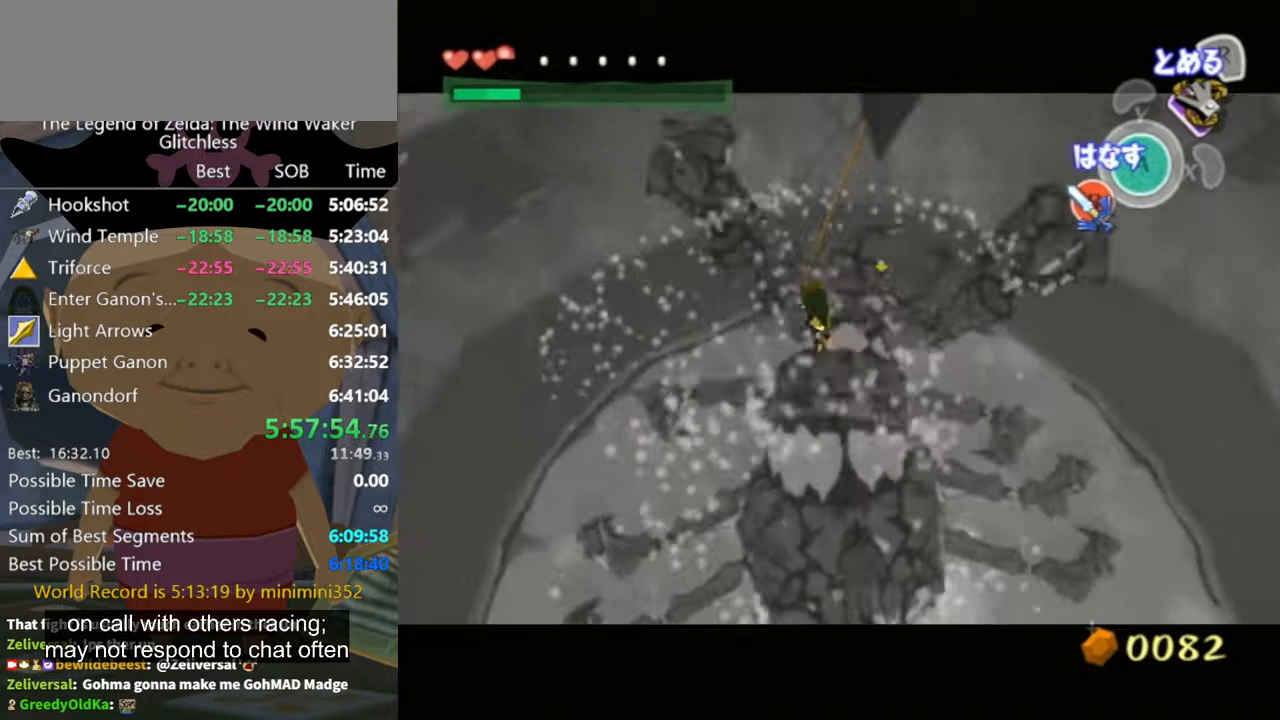
{"buttons": [], "left_stick": "up-left", "right_stick": "center", "events": []}
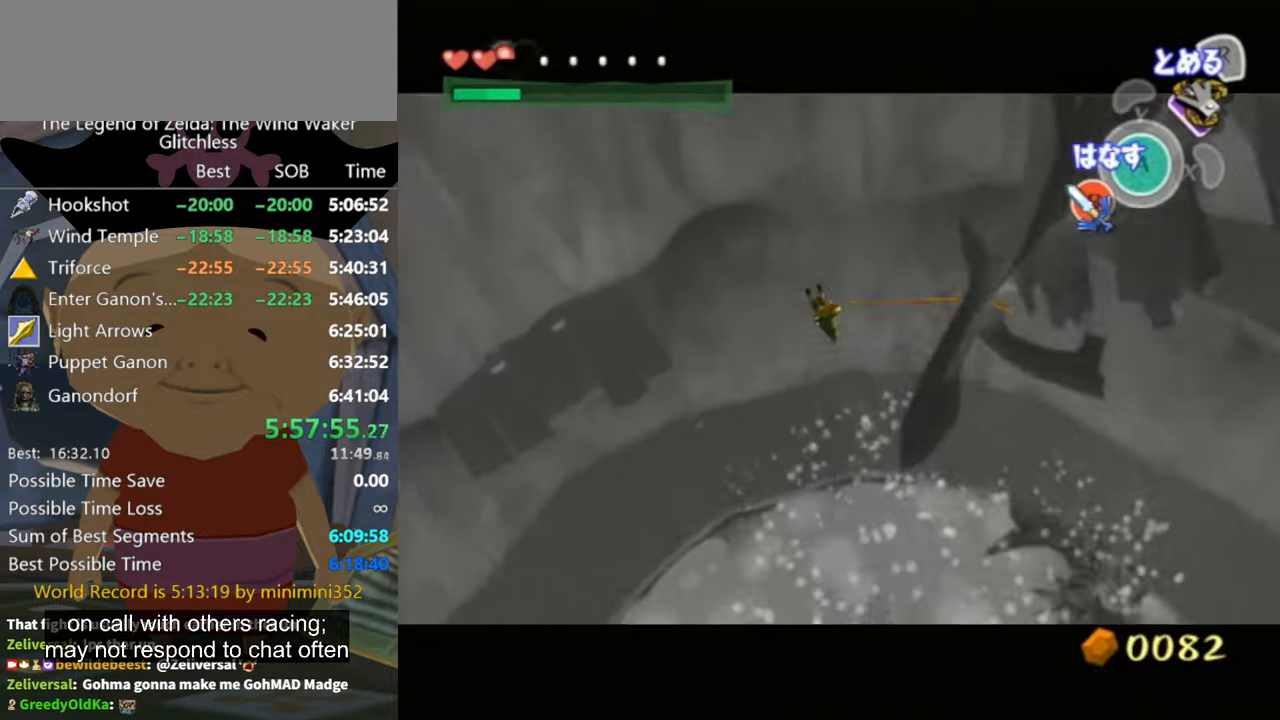
{"buttons": [], "left_stick": "center", "right_stick": "center", "events": [[166, "A", "down"], [300, "A", "up"], [500, "left_stick", "center"]]}